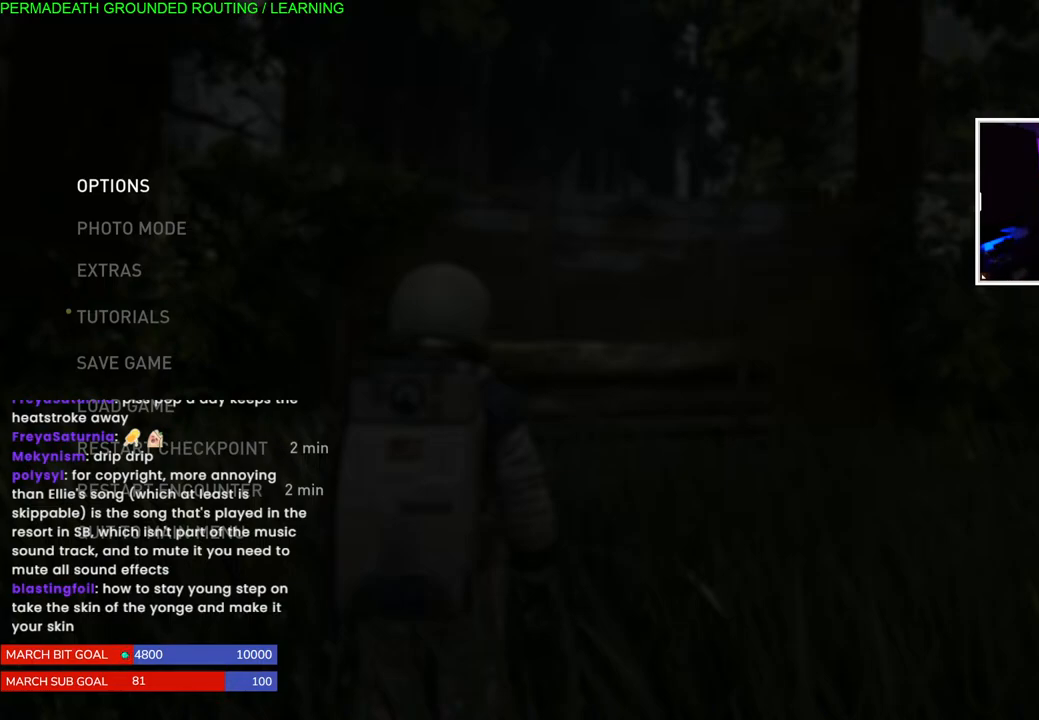
Gameplay with a controller (PlayStation layout); each line is a JSON object with the inputs held at the frame after it. "events" lists button and stick changes between this image and that frame as [ms after this image, input, new state], when the widget could be followed in between. Not read: L3.
{"buttons": [], "left_stick": "center", "right_stick": "center", "events": [[367, "CIRCLE", "down"], [467, "CIRCLE", "up"]]}
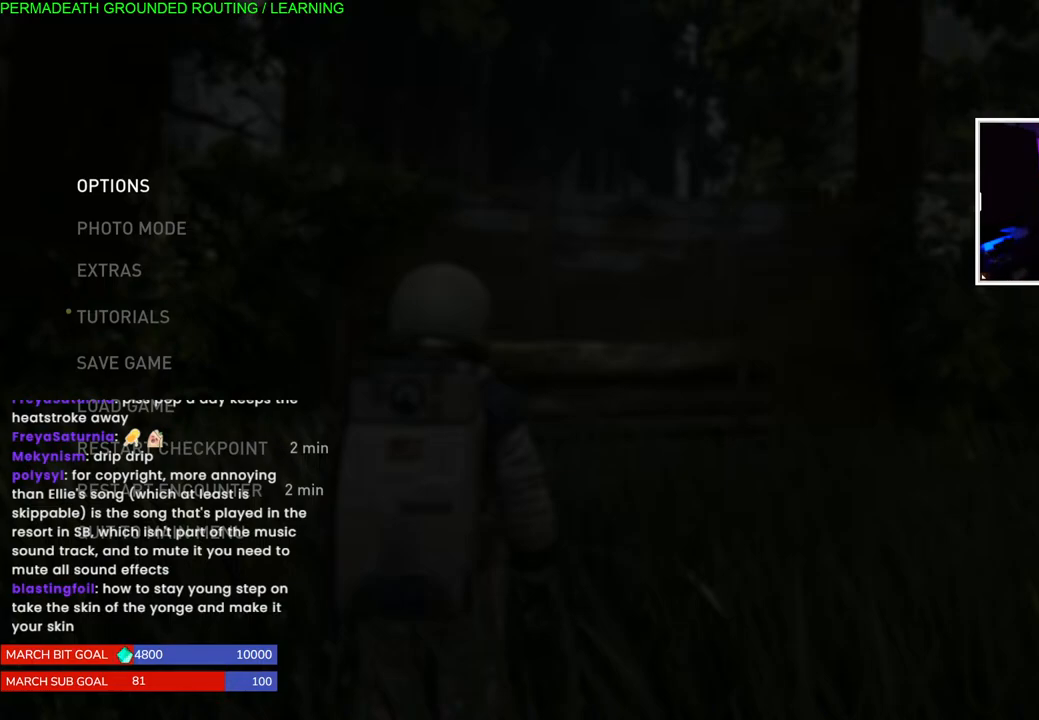
{"buttons": [], "left_stick": "up", "right_stick": "center", "events": [[350, "left_stick", "up"]]}
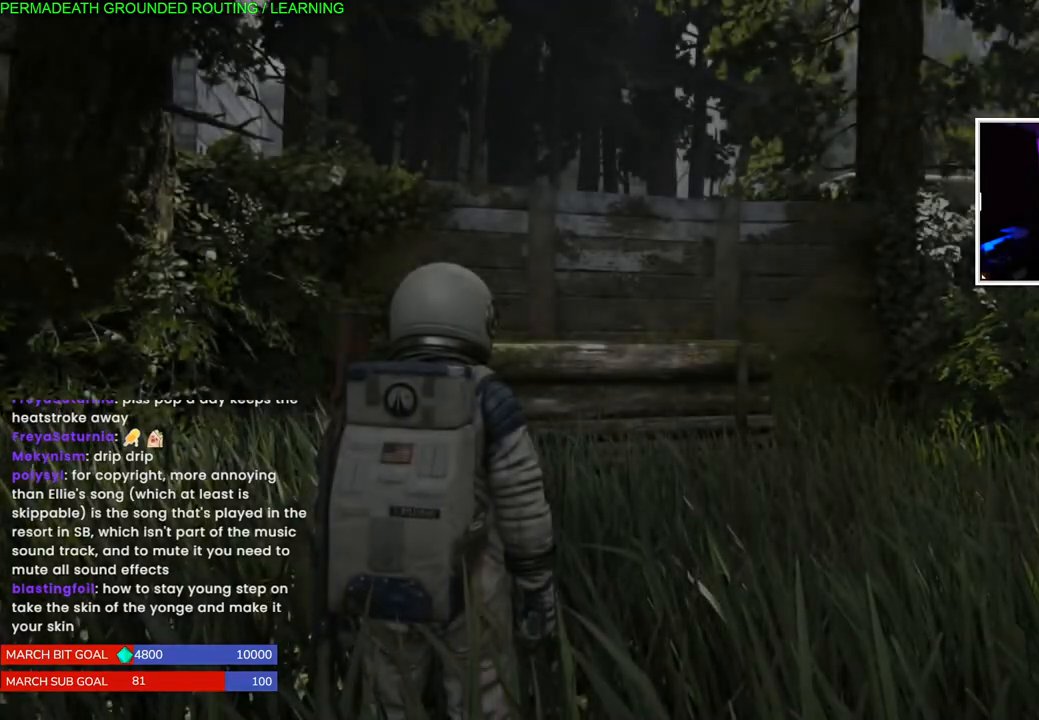
{"buttons": [], "left_stick": "up", "right_stick": "center", "events": []}
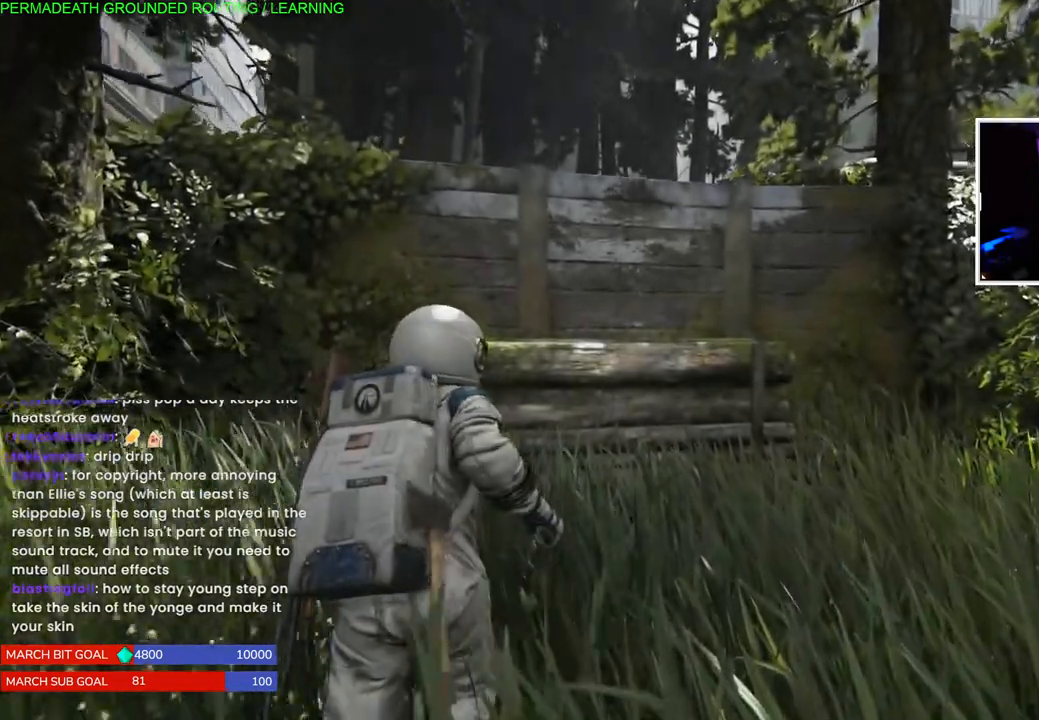
{"buttons": [], "left_stick": "up-left", "right_stick": "up", "events": [[233, "left_stick", "up-left"], [283, "right_stick", "up"]]}
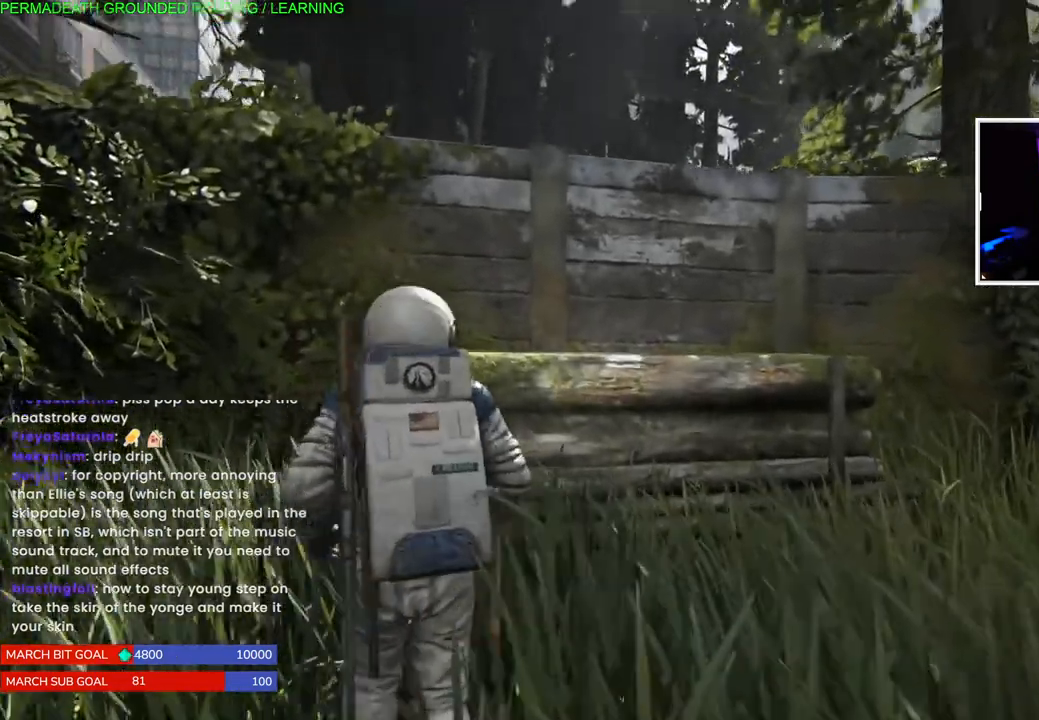
{"buttons": [], "left_stick": "up-right", "right_stick": "center", "events": [[17, "left_stick", "up-right"], [83, "right_stick", "center"], [183, "right_stick", "down"], [233, "right_stick", "center"], [367, "CROSS", "down"], [500, "CROSS", "up"]]}
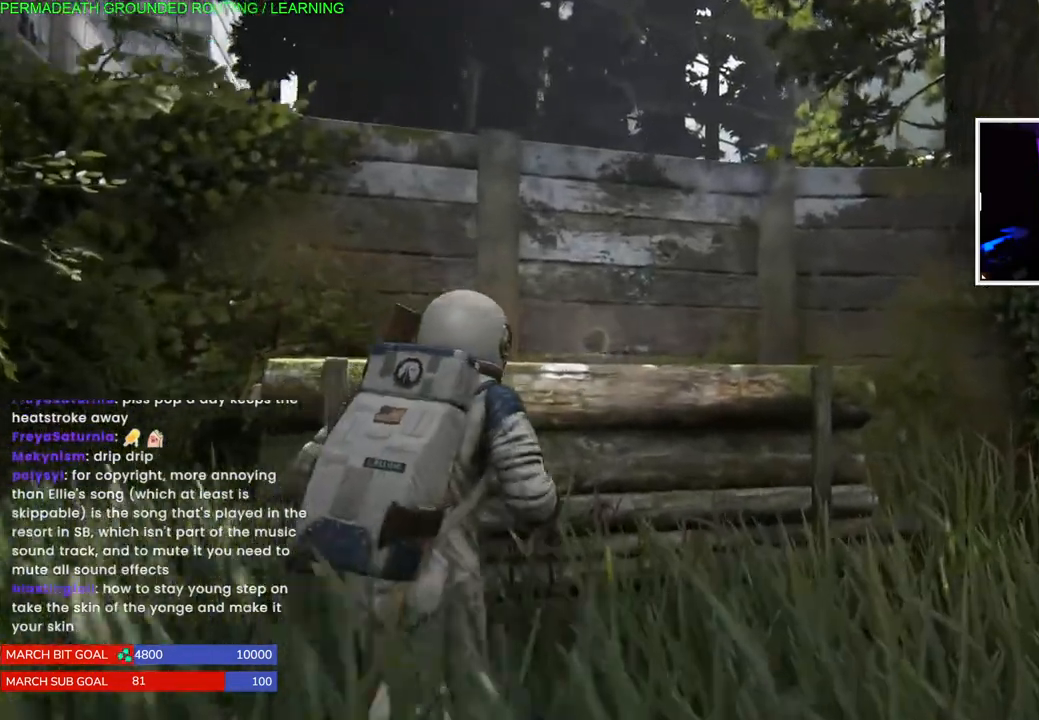
{"buttons": [], "left_stick": "up-right", "right_stick": "up", "events": [[217, "right_stick", "left"], [400, "right_stick", "up"]]}
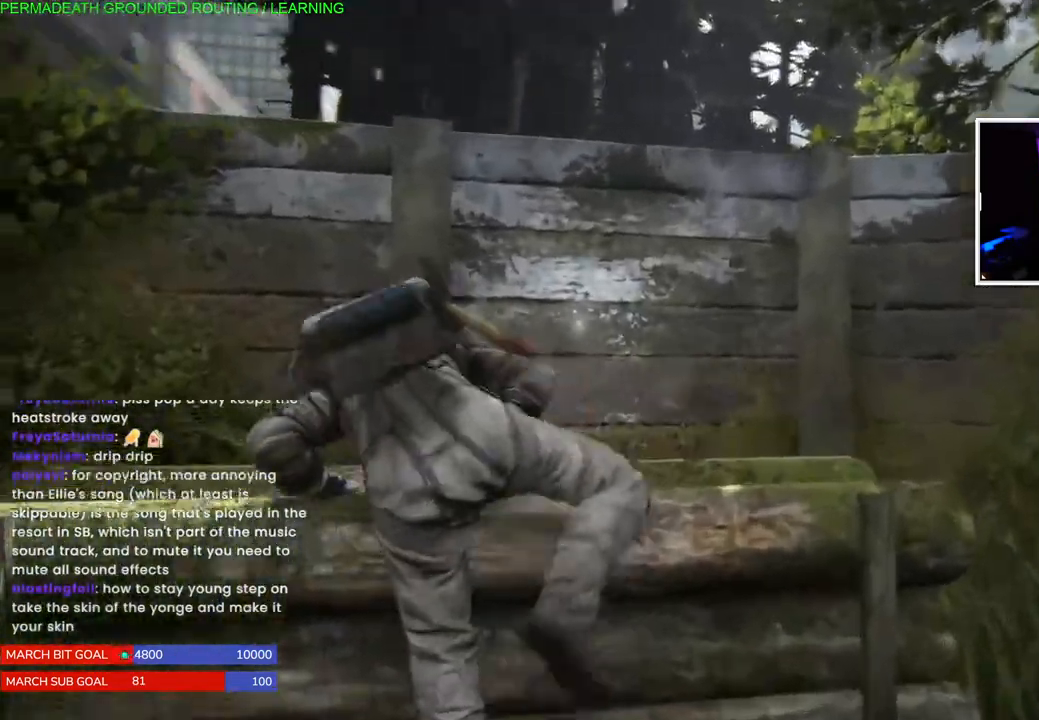
{"buttons": [], "left_stick": "up", "right_stick": "down", "events": [[67, "left_stick", "up"], [233, "right_stick", "down"]]}
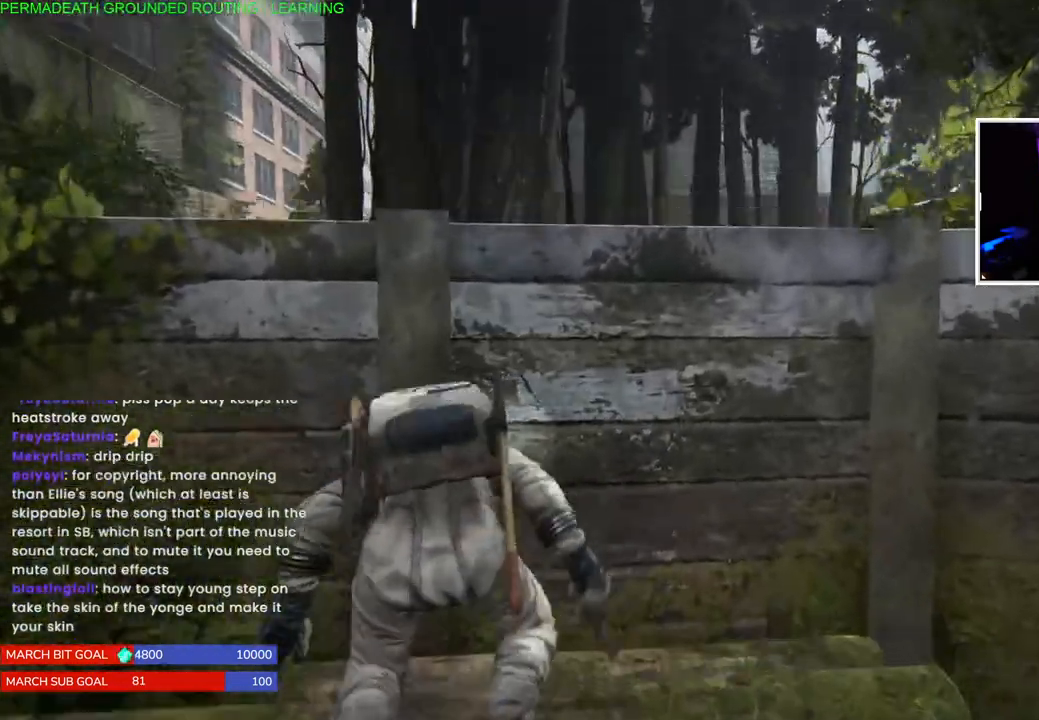
{"buttons": [], "left_stick": "up", "right_stick": "center", "events": [[150, "right_stick", "center"], [333, "right_stick", "down"], [467, "right_stick", "center"]]}
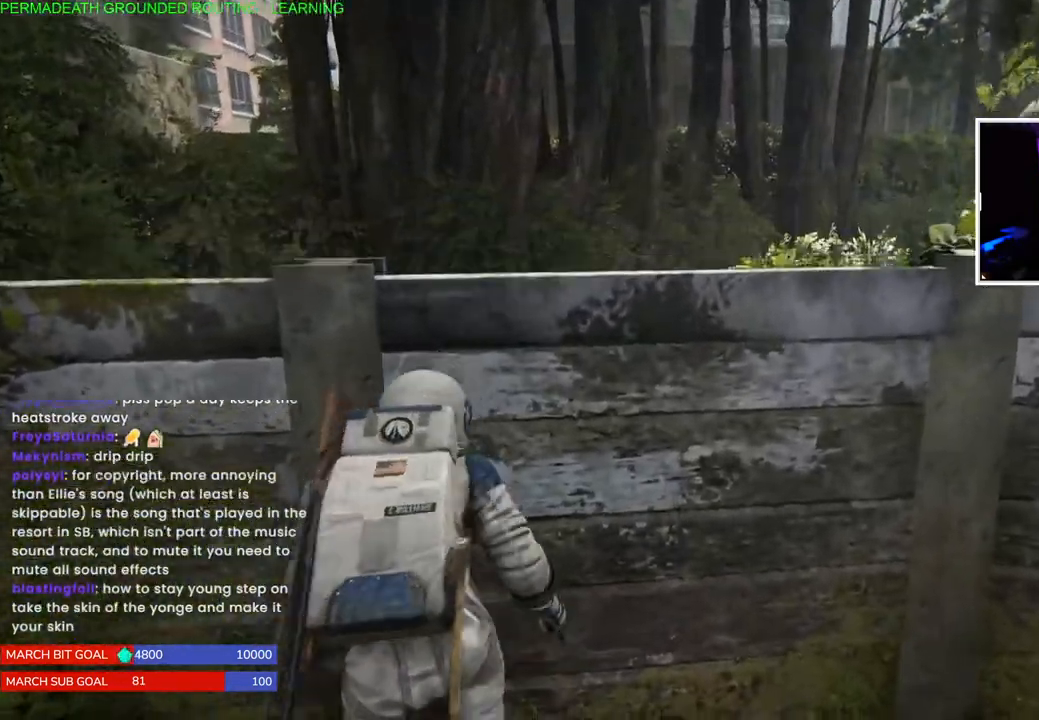
{"buttons": [], "left_stick": "center", "right_stick": "center", "events": [[83, "left_stick", "center"], [283, "right_stick", "down"], [500, "right_stick", "center"]]}
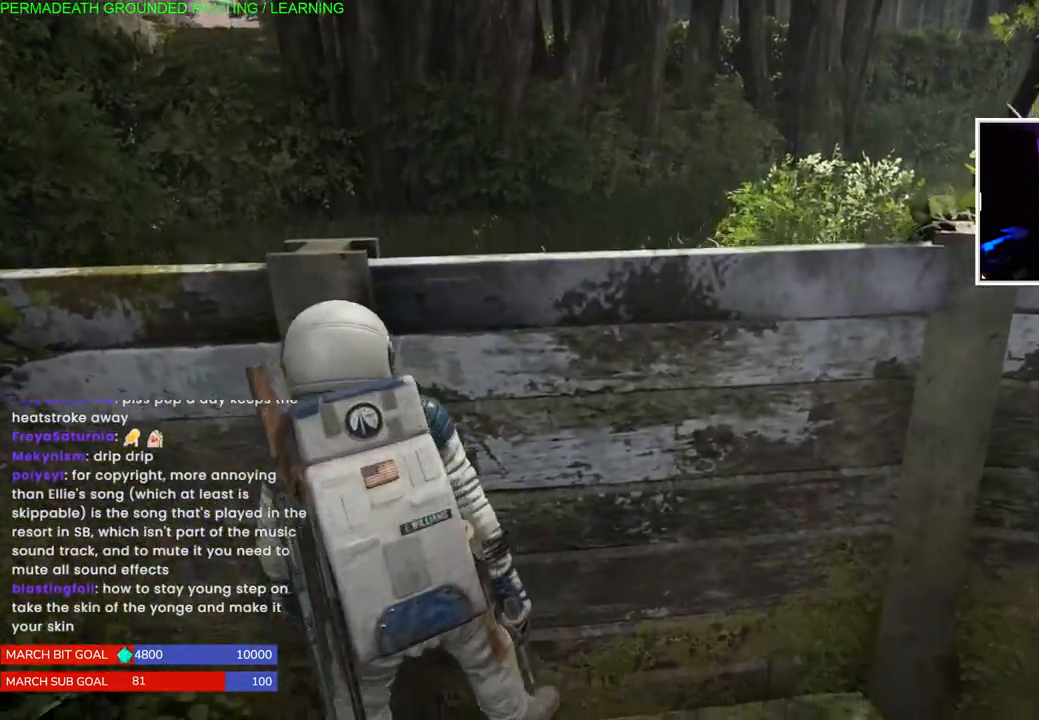
{"buttons": ["CROSS"], "left_stick": "up-left", "right_stick": "center", "events": [[133, "left_stick", "up-left"], [183, "CROSS", "down"], [267, "CROSS", "up"], [483, "CROSS", "down"]]}
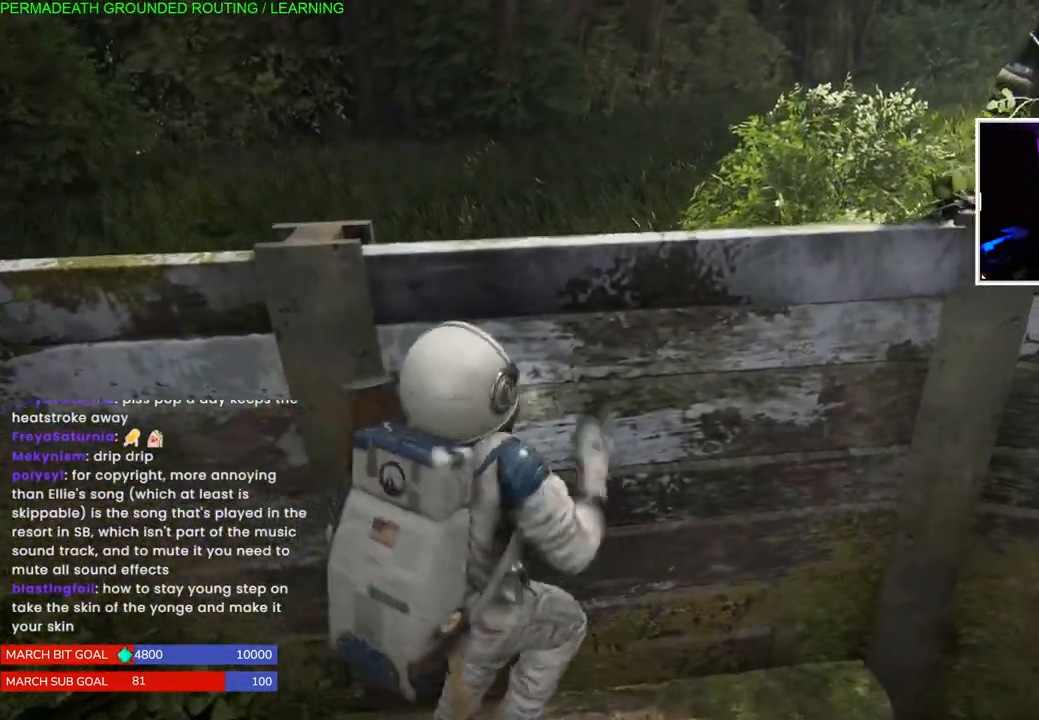
{"buttons": [], "left_stick": "up-left", "right_stick": "left", "events": [[100, "CROSS", "up"], [183, "CROSS", "down"], [300, "CROSS", "up"], [467, "right_stick", "left"]]}
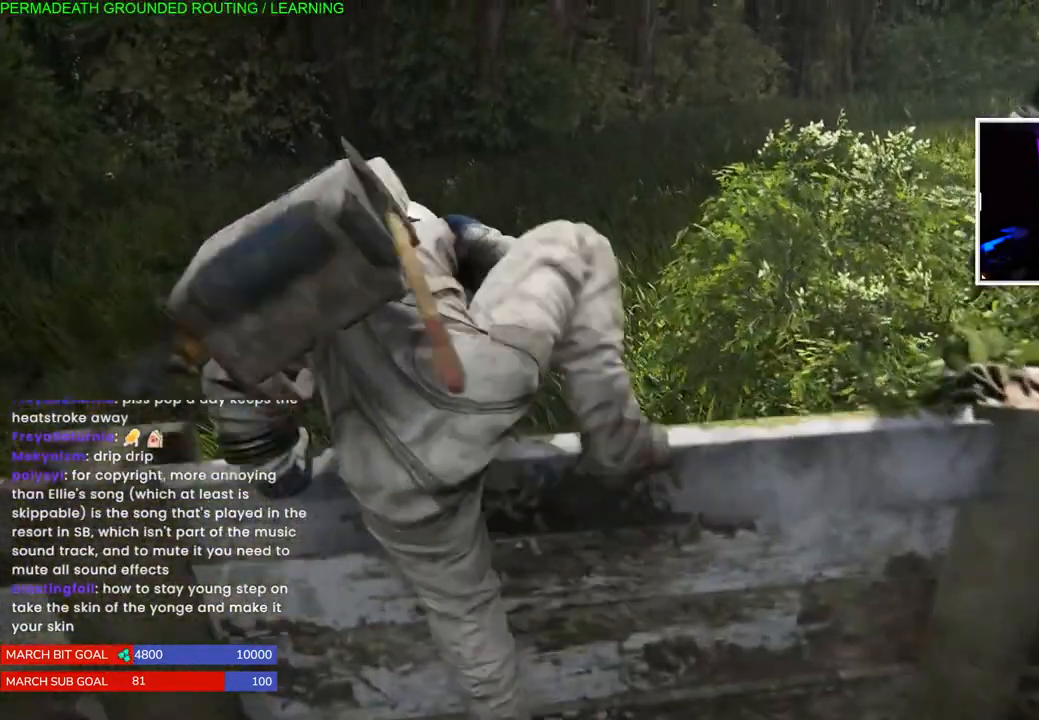
{"buttons": [], "left_stick": "center", "right_stick": "center", "events": [[150, "right_stick", "center"], [350, "left_stick", "center"]]}
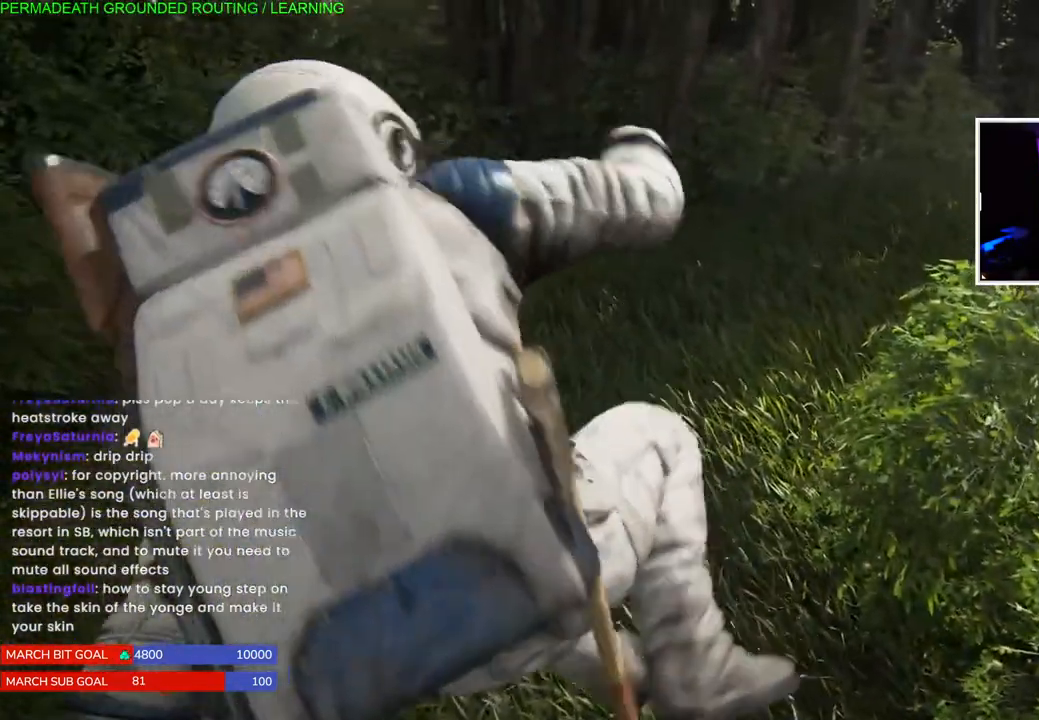
{"buttons": [], "left_stick": "center", "right_stick": "center", "events": [[83, "START", "down"], [250, "START", "up"]]}
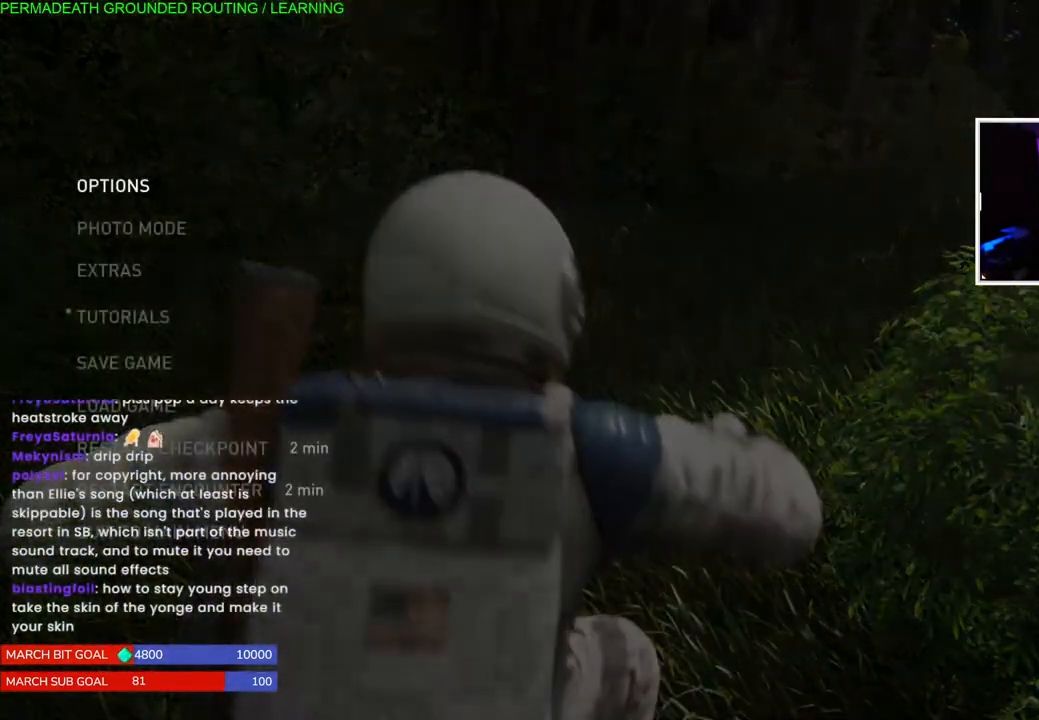
{"buttons": [], "left_stick": "center", "right_stick": "center", "events": []}
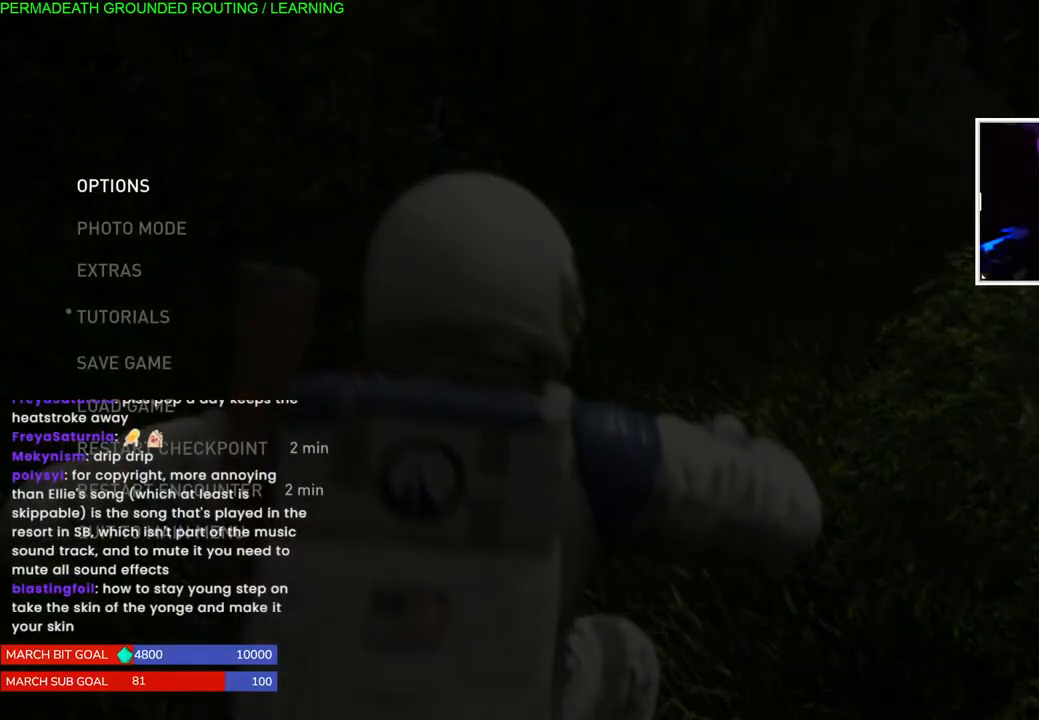
{"buttons": [], "left_stick": "center", "right_stick": "center", "events": []}
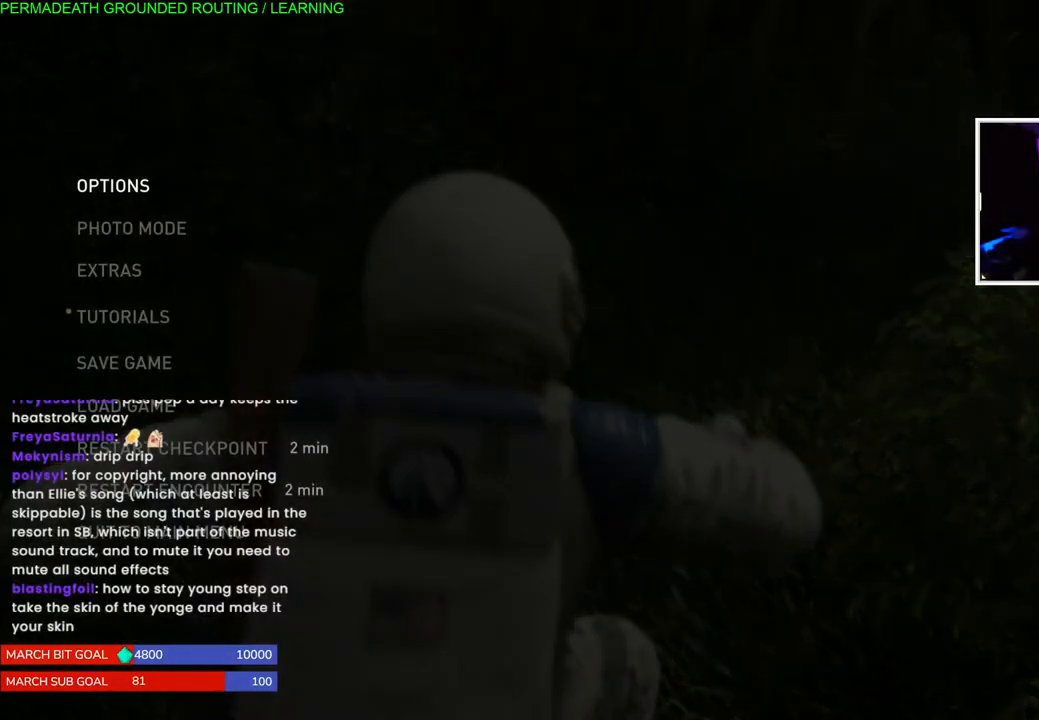
{"buttons": [], "left_stick": "center", "right_stick": "center", "events": [[367, "START", "down"], [450, "START", "up"]]}
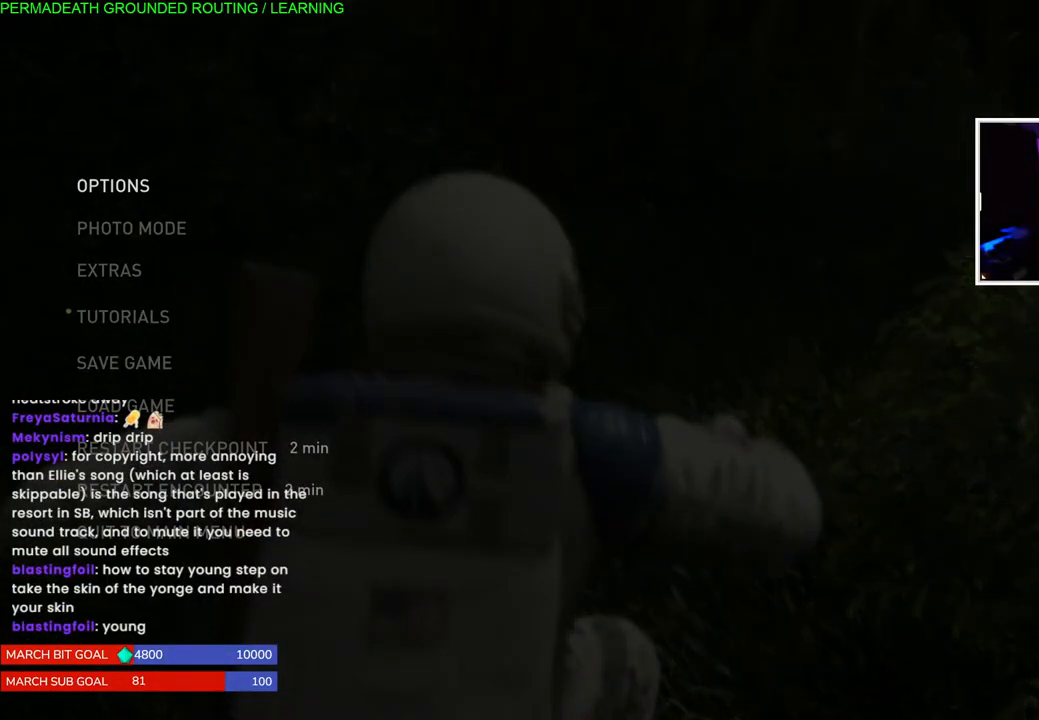
{"buttons": [], "left_stick": "center", "right_stick": "center", "events": [[233, "right_stick", "left"], [417, "right_stick", "center"]]}
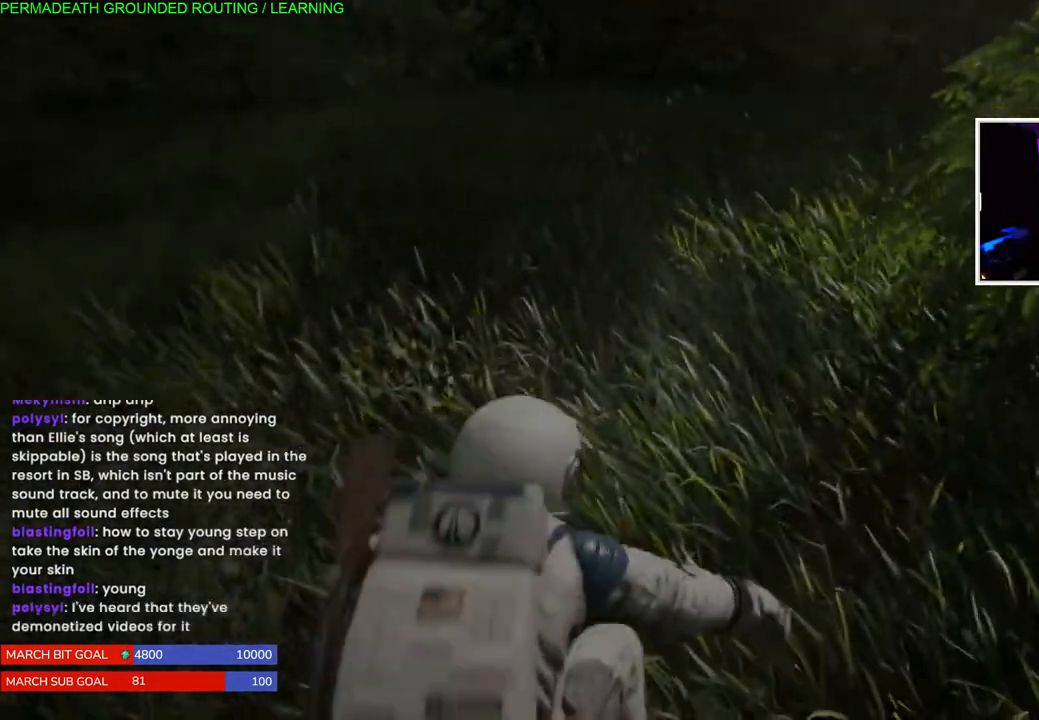
{"buttons": [], "left_stick": "center", "right_stick": "center", "events": [[217, "right_stick", "right"], [300, "right_stick", "center"]]}
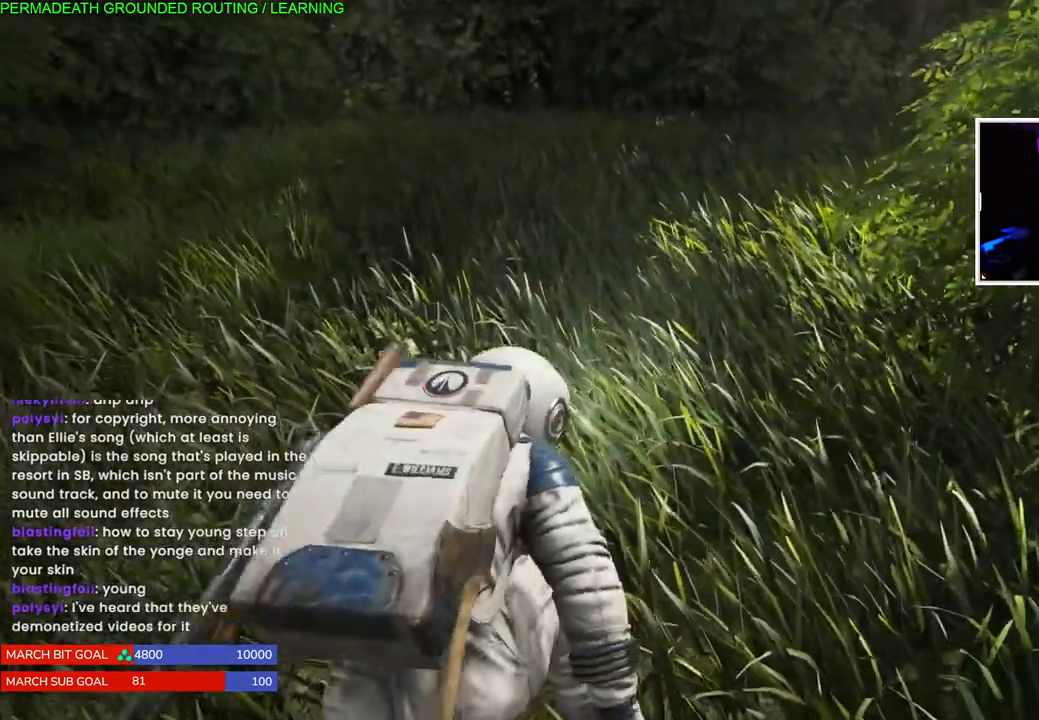
{"buttons": ["CIRCLE"], "left_stick": "center", "right_stick": "center", "events": [[83, "CIRCLE", "down"]]}
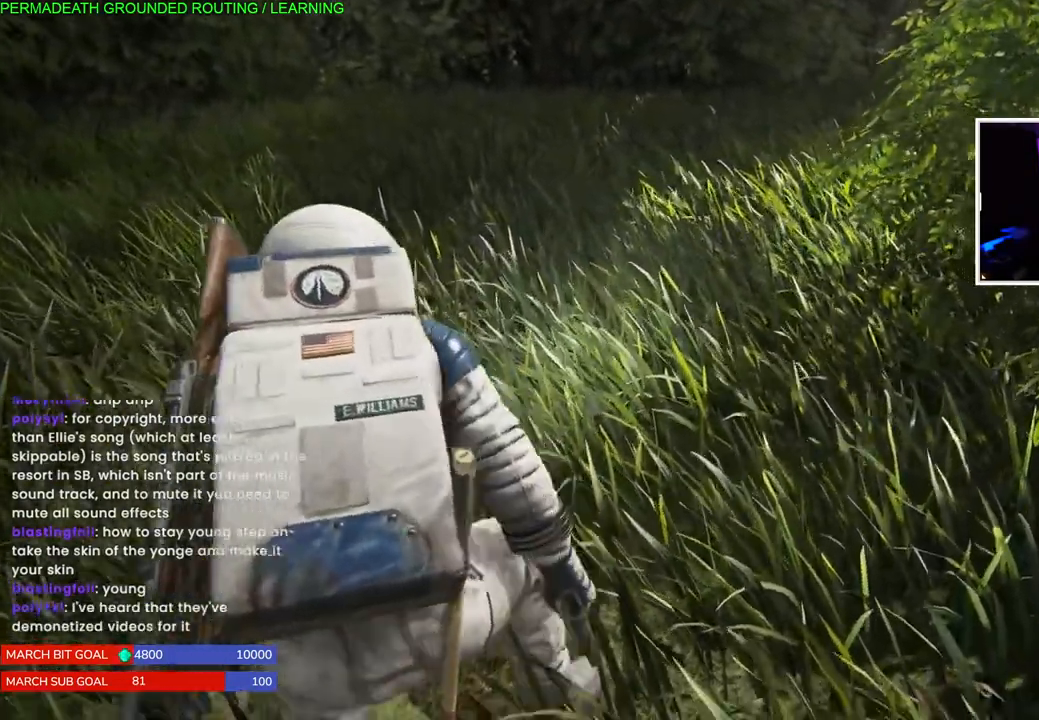
{"buttons": [], "left_stick": "center", "right_stick": "center", "events": [[367, "CIRCLE", "up"]]}
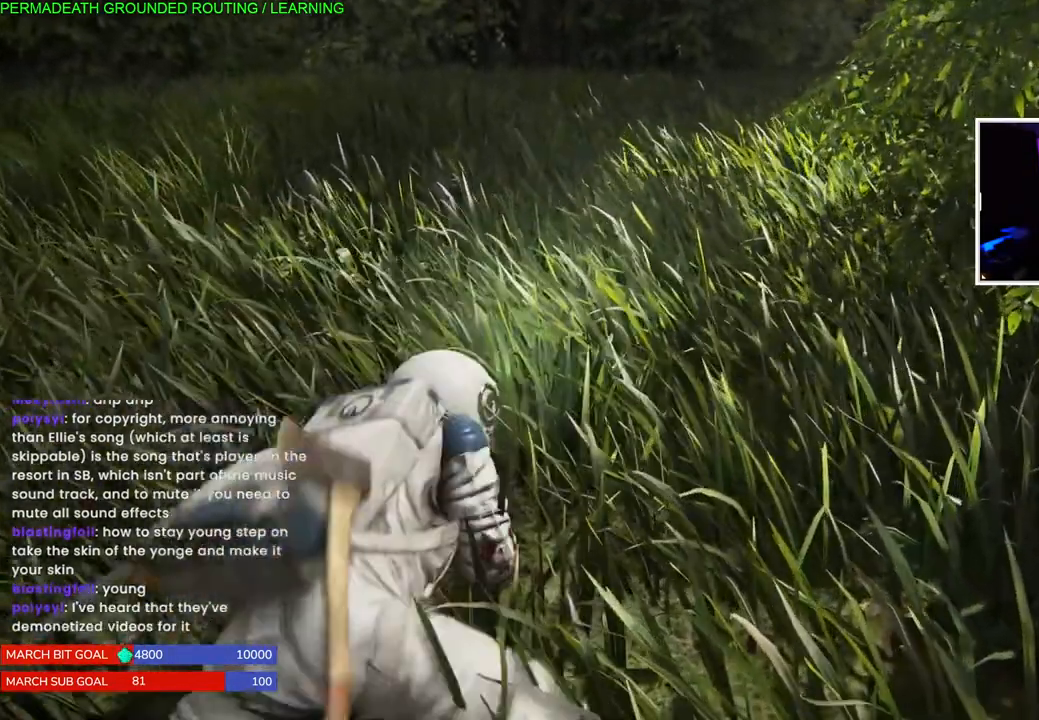
{"buttons": [], "left_stick": "up-left", "right_stick": "center", "events": [[50, "left_stick", "up-left"]]}